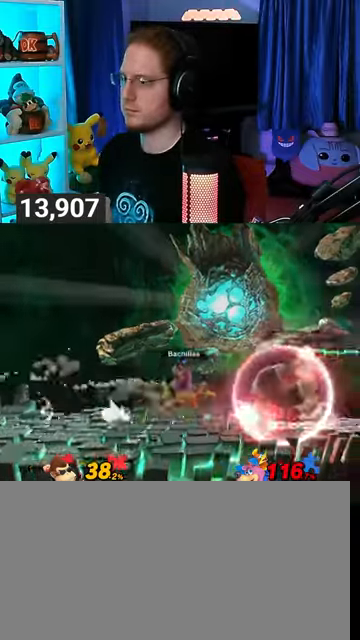
Gameplay with a controller (Nintendo layout); each line is a JSON object with the inputs held at the frame after it. "events" lists button and stick changes between this image and that frame as [ms after this image, input, new state], when the widget could be followed in between. Not read: L3 R3.
{"buttons": ["R1"], "left_stick": "left", "right_stick": "center", "events": [[200, "Y", "down"], [267, "left_stick", "left"], [433, "Y", "up"]]}
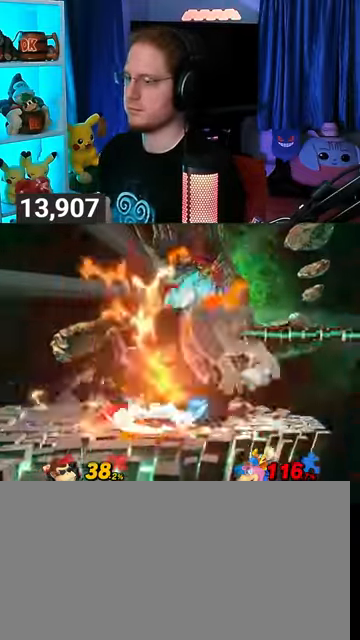
{"buttons": ["Y"], "left_stick": "center", "right_stick": "center", "events": [[100, "R1", "up"], [433, "Y", "down"], [433, "left_stick", "center"]]}
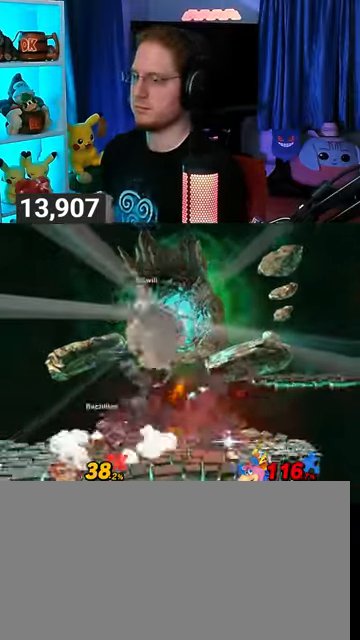
{"buttons": [], "left_stick": "left", "right_stick": "center", "events": [[100, "Y", "up"], [133, "left_stick", "left"]]}
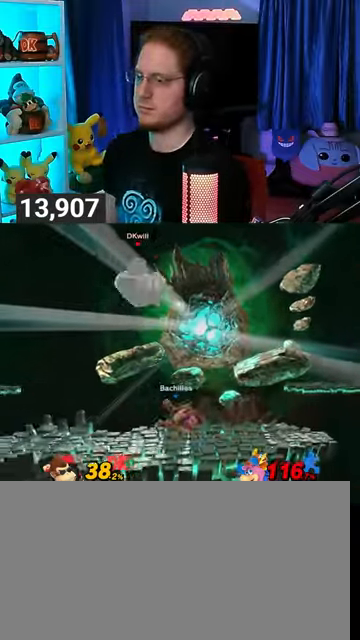
{"buttons": [], "left_stick": "right", "right_stick": "center", "events": [[67, "left_stick", "down-left"], [133, "B", "down"], [167, "B", "up"], [200, "left_stick", "right"]]}
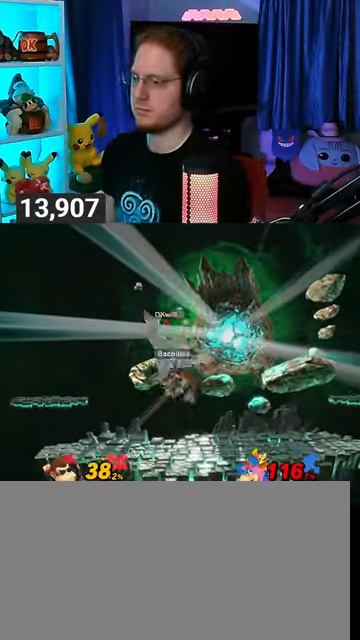
{"buttons": [], "left_stick": "right", "right_stick": "center", "events": []}
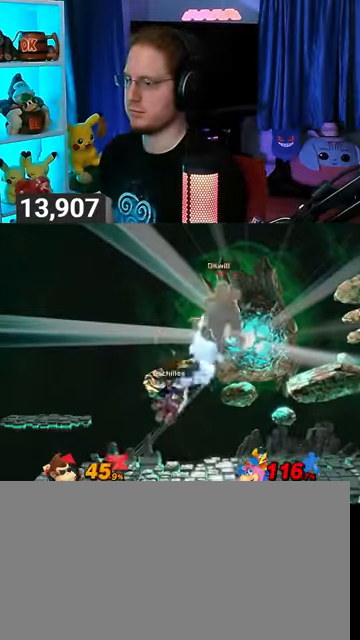
{"buttons": [], "left_stick": "left", "right_stick": "center", "events": [[67, "left_stick", "center"], [200, "A", "down"], [233, "left_stick", "down"], [267, "A", "up"], [333, "left_stick", "left"]]}
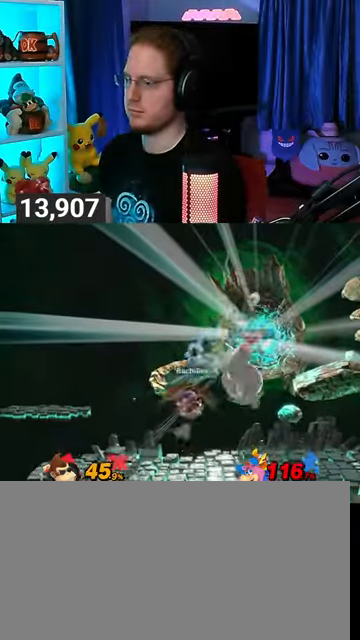
{"buttons": [], "left_stick": "left", "right_stick": "center", "events": [[300, "left_stick", "center"], [367, "left_stick", "left"]]}
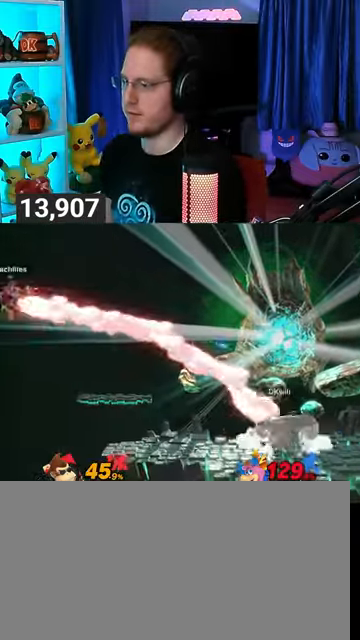
{"buttons": [], "left_stick": "center", "right_stick": "center", "events": [[333, "Y", "down"], [367, "left_stick", "center"], [400, "Y", "up"]]}
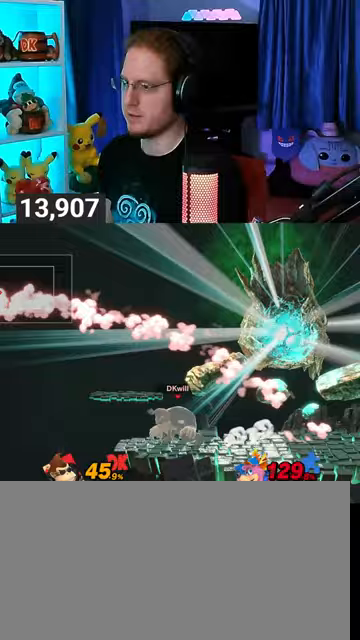
{"buttons": [], "left_stick": "up-right", "right_stick": "center", "events": [[67, "left_stick", "left"], [500, "left_stick", "up-right"]]}
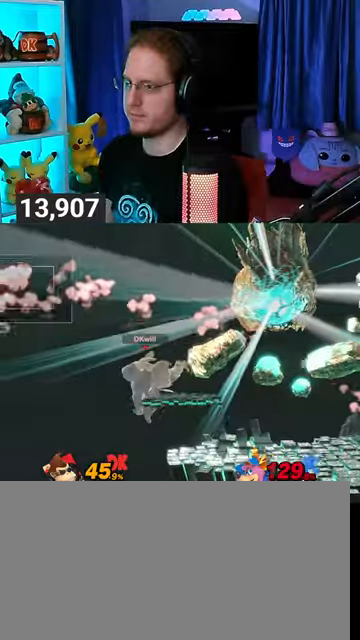
{"buttons": [], "left_stick": "center", "right_stick": "center", "events": [[200, "left_stick", "center"]]}
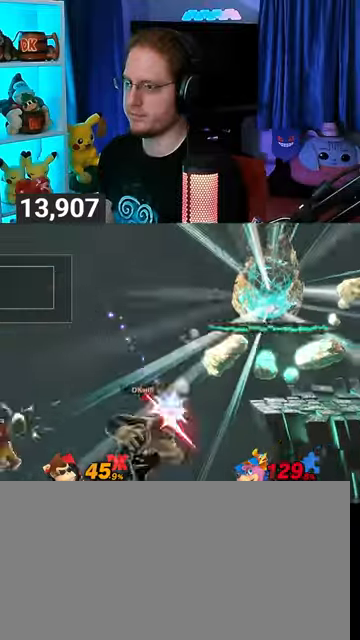
{"buttons": [], "left_stick": "up", "right_stick": "center", "events": [[333, "L1", "down"], [400, "left_stick", "up"], [500, "L1", "up"]]}
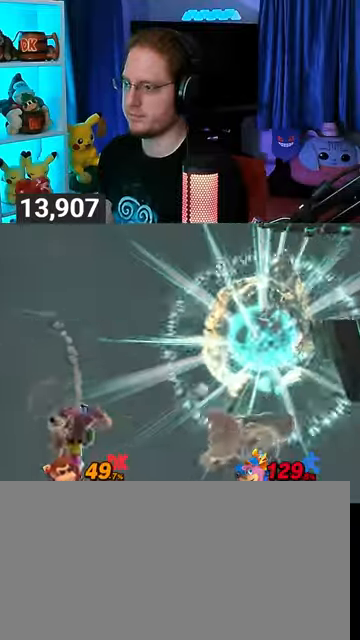
{"buttons": [], "left_stick": "right", "right_stick": "center", "events": [[100, "left_stick", "up-right"], [333, "left_stick", "right"]]}
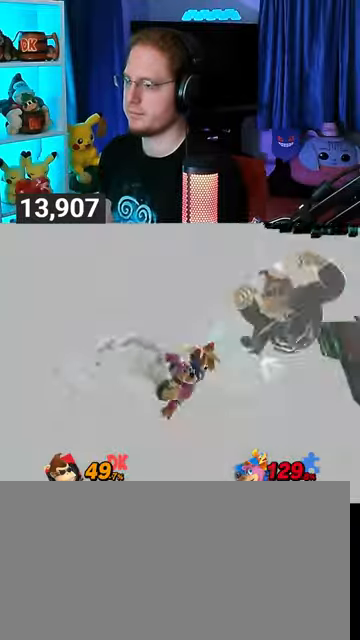
{"buttons": [], "left_stick": "center", "right_stick": "center", "events": [[133, "left_stick", "center"]]}
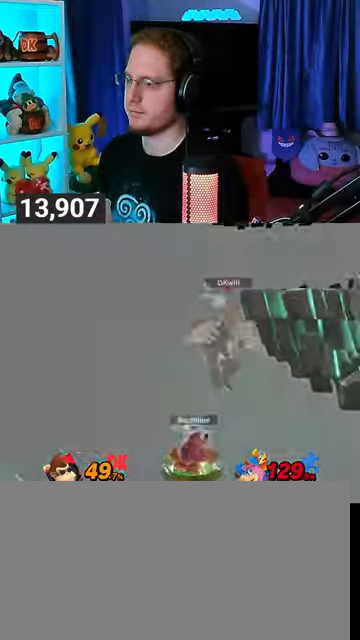
{"buttons": [], "left_stick": "center", "right_stick": "center", "events": []}
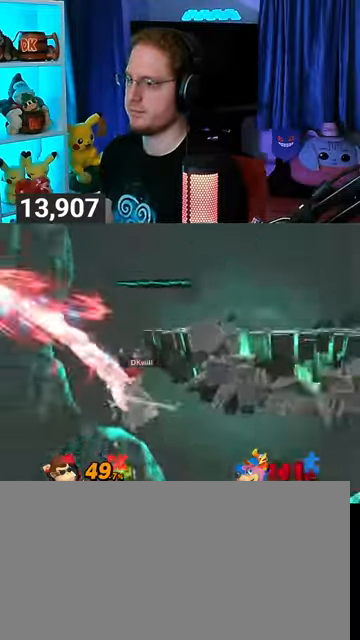
{"buttons": ["B"], "left_stick": "up", "right_stick": "center", "events": [[133, "Y", "down"], [167, "left_stick", "up"], [200, "Y", "up"], [300, "Y", "down"], [333, "Y", "up"], [500, "B", "down"]]}
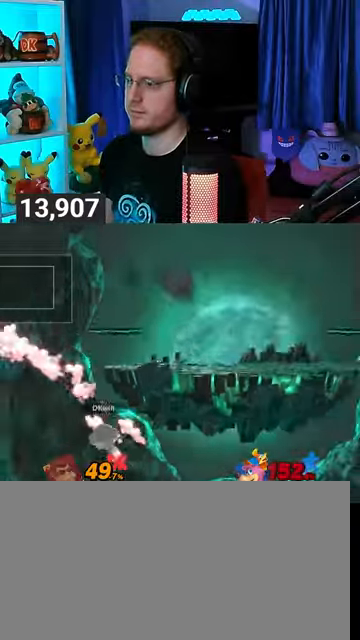
{"buttons": [], "left_stick": "right", "right_stick": "center", "events": [[67, "B", "up"], [100, "left_stick", "down"], [367, "left_stick", "right"]]}
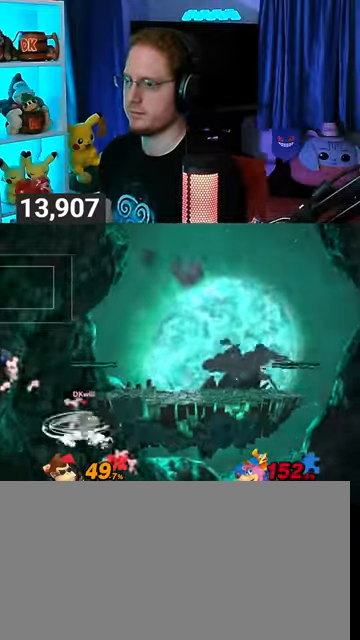
{"buttons": [], "left_stick": "center", "right_stick": "center", "events": [[133, "left_stick", "center"]]}
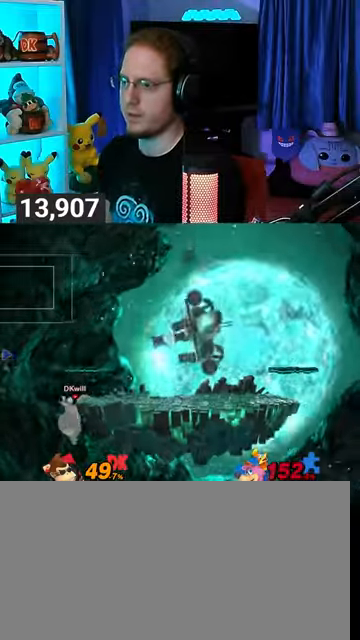
{"buttons": [], "left_stick": "right", "right_stick": "center", "events": [[467, "left_stick", "right"]]}
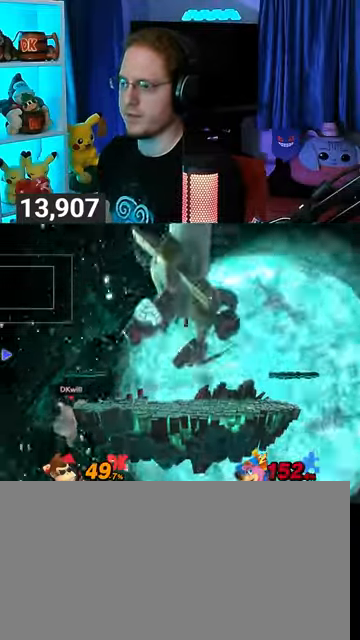
{"buttons": [], "left_stick": "right", "right_stick": "center", "events": [[267, "left_stick", "center"], [500, "left_stick", "right"]]}
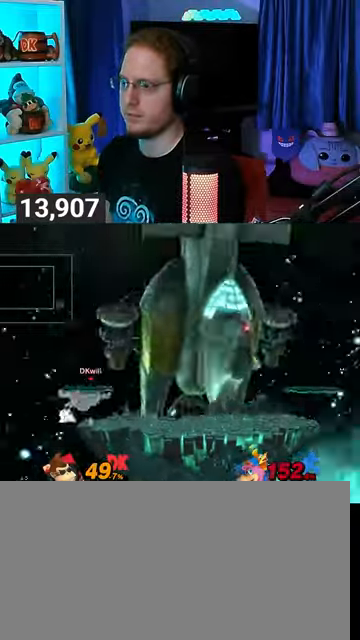
{"buttons": [], "left_stick": "up-left", "right_stick": "center", "events": [[400, "left_stick", "center"], [500, "left_stick", "up-left"]]}
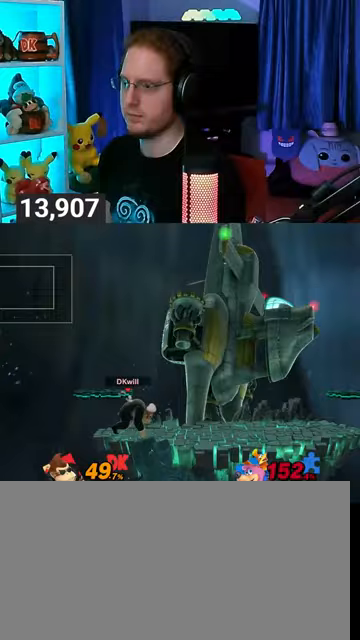
{"buttons": ["R1"], "left_stick": "center", "right_stick": "center", "events": [[167, "left_stick", "center"], [200, "R1", "down"]]}
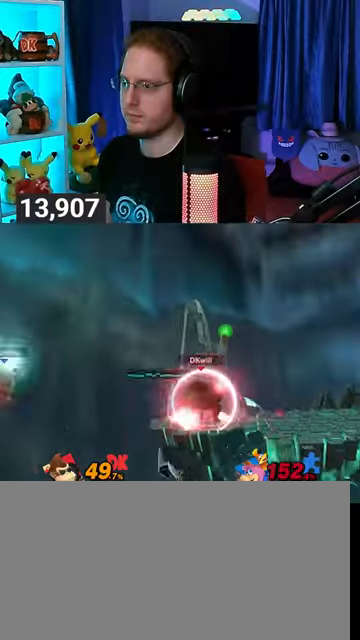
{"buttons": [], "left_stick": "center", "right_stick": "center", "events": [[200, "R1", "up"]]}
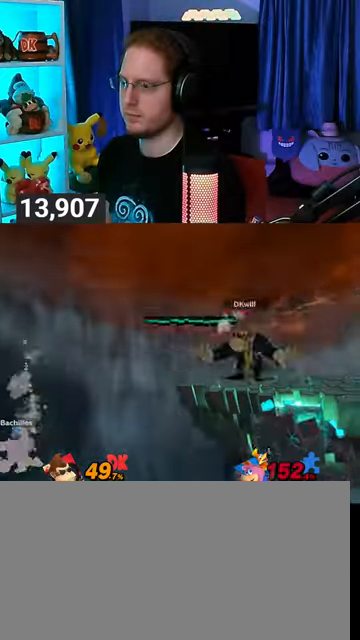
{"buttons": [], "left_stick": "right", "right_stick": "center", "events": [[100, "left_stick", "left"], [167, "Y", "down"], [200, "Y", "up"], [367, "left_stick", "right"]]}
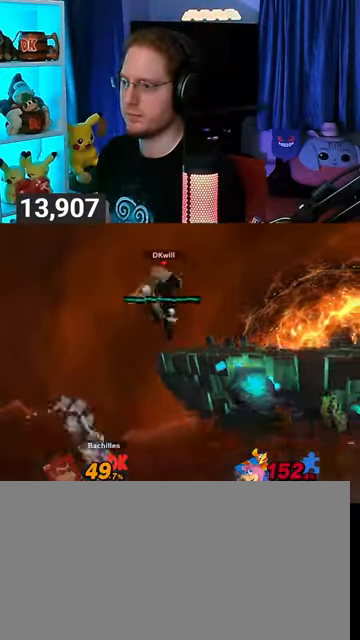
{"buttons": [], "left_stick": "right", "right_stick": "center", "events": [[100, "left_stick", "center"], [167, "left_stick", "up-right"], [233, "left_stick", "center"], [300, "A", "down"], [367, "A", "up"], [433, "left_stick", "right"]]}
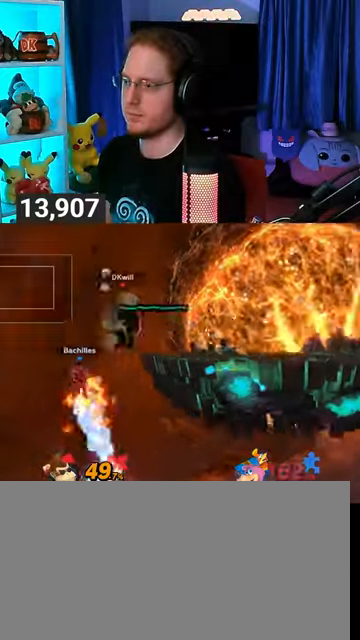
{"buttons": [], "left_stick": "up-right", "right_stick": "center", "events": [[67, "left_stick", "left"], [300, "left_stick", "center"], [467, "left_stick", "up-right"]]}
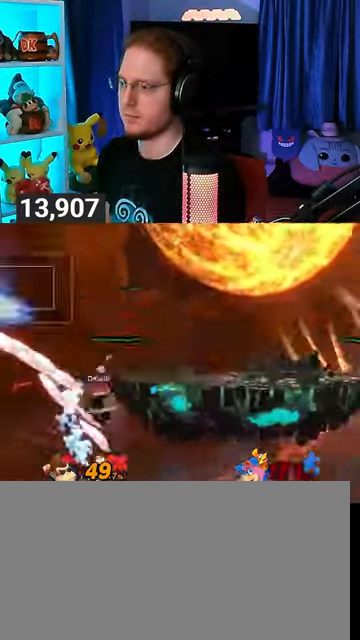
{"buttons": [], "left_stick": "right", "right_stick": "center", "events": [[67, "Y", "down"], [200, "Y", "up"], [300, "B", "down"], [367, "B", "up"], [400, "left_stick", "right"]]}
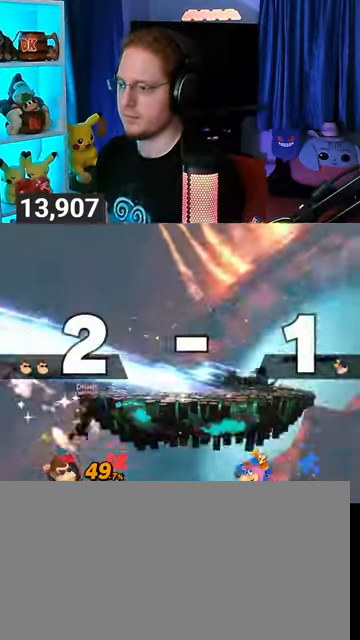
{"buttons": ["A"], "left_stick": "center", "right_stick": "center", "events": [[233, "left_stick", "center"], [467, "Y", "down"], [500, "A", "down"], [500, "Y", "up"]]}
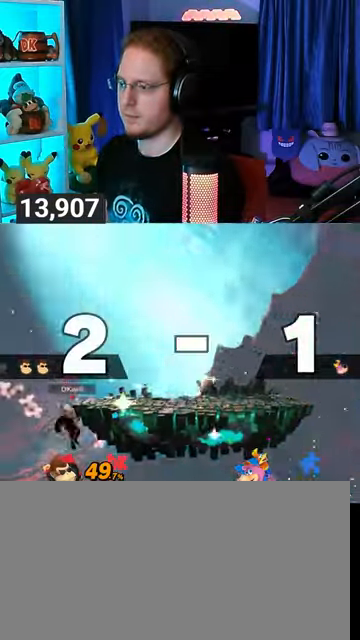
{"buttons": [], "left_stick": "down", "right_stick": "center", "events": [[67, "A", "up"], [100, "left_stick", "right"], [200, "Y", "down"], [300, "left_stick", "up-right"], [400, "Y", "up"], [467, "left_stick", "down"]]}
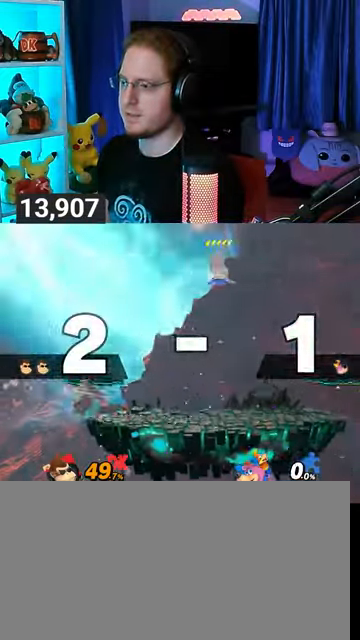
{"buttons": ["X"], "left_stick": "down-left", "right_stick": "center", "events": [[100, "left_stick", "center"], [167, "Y", "down"], [300, "left_stick", "down-left"], [333, "X", "down"], [333, "Y", "up"]]}
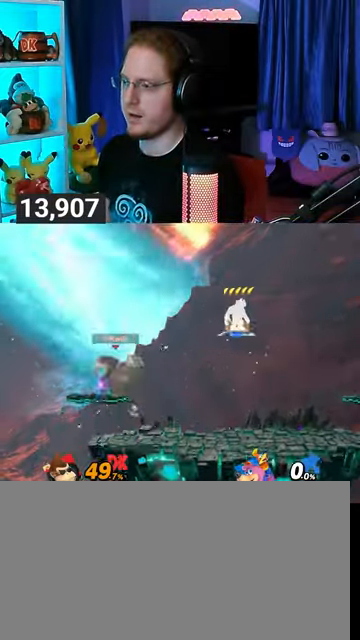
{"buttons": [], "left_stick": "center", "right_stick": "center", "events": [[67, "X", "up"], [67, "left_stick", "center"]]}